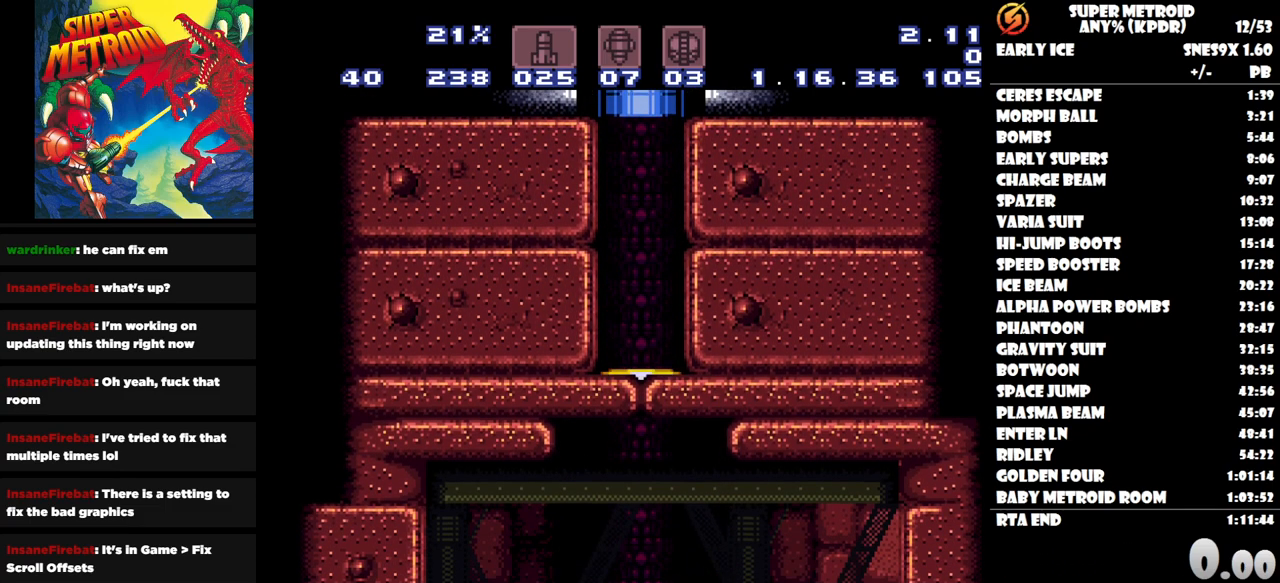
Gameplay with a controller (Nintendo layout); each line is a JSON object with the inputs held at the frame after it. "button_events" lists button changes between this image and that frame as [ms after this image, input, new state], when the widget could be followed in between (sticks are given only as held states). Not read: A L1 L2 L3 R1 R2 R3 left_stick right_stick.
{"buttons": ["DPAD_RIGHT"], "button_events": [[183, "DPAD_RIGHT", "down"]]}
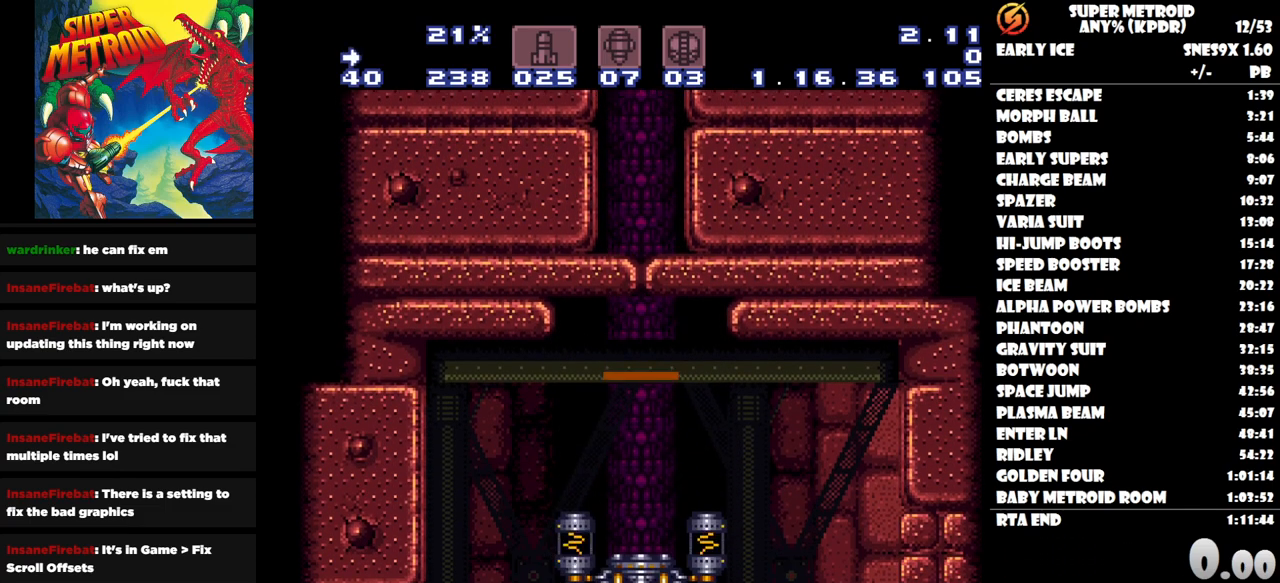
{"buttons": ["DPAD_RIGHT"], "button_events": []}
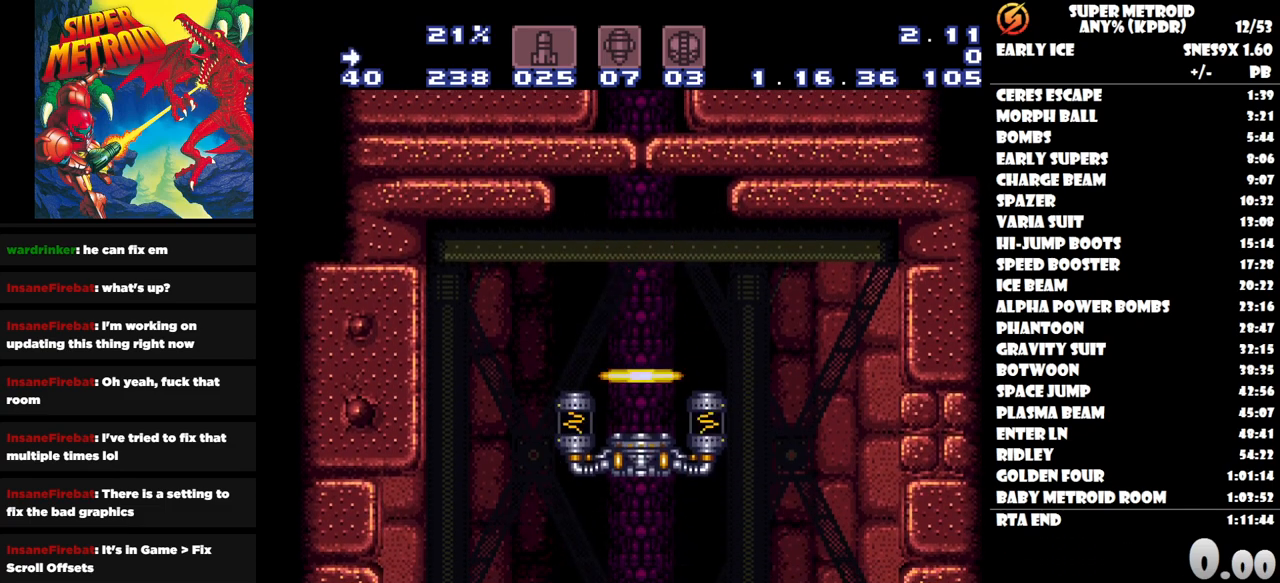
{"buttons": ["DPAD_RIGHT"], "button_events": [[233, "B", "down"], [350, "B", "up"]]}
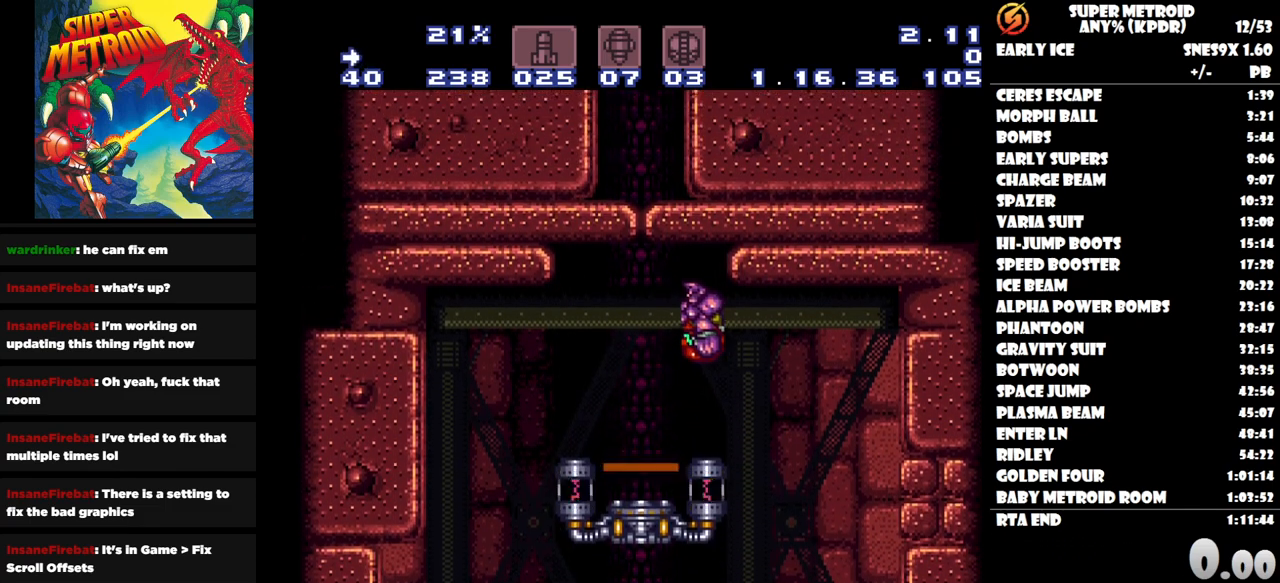
{"buttons": ["DPAD_LEFT"], "button_events": [[217, "DPAD_RIGHT", "up"], [283, "DPAD_LEFT", "down"]]}
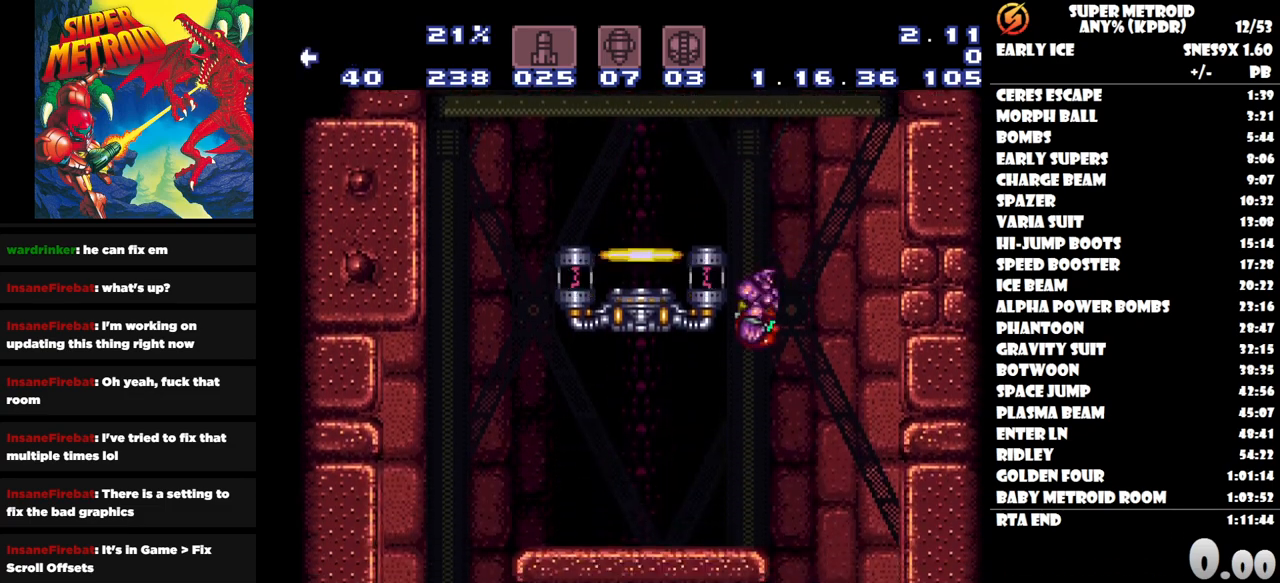
{"buttons": ["DPAD_RIGHT"], "button_events": [[117, "DPAD_DOWN", "down"], [117, "DPAD_LEFT", "up"], [150, "Y", "down"], [250, "Y", "up"], [333, "DPAD_DOWN", "up"], [400, "DPAD_RIGHT", "down"]]}
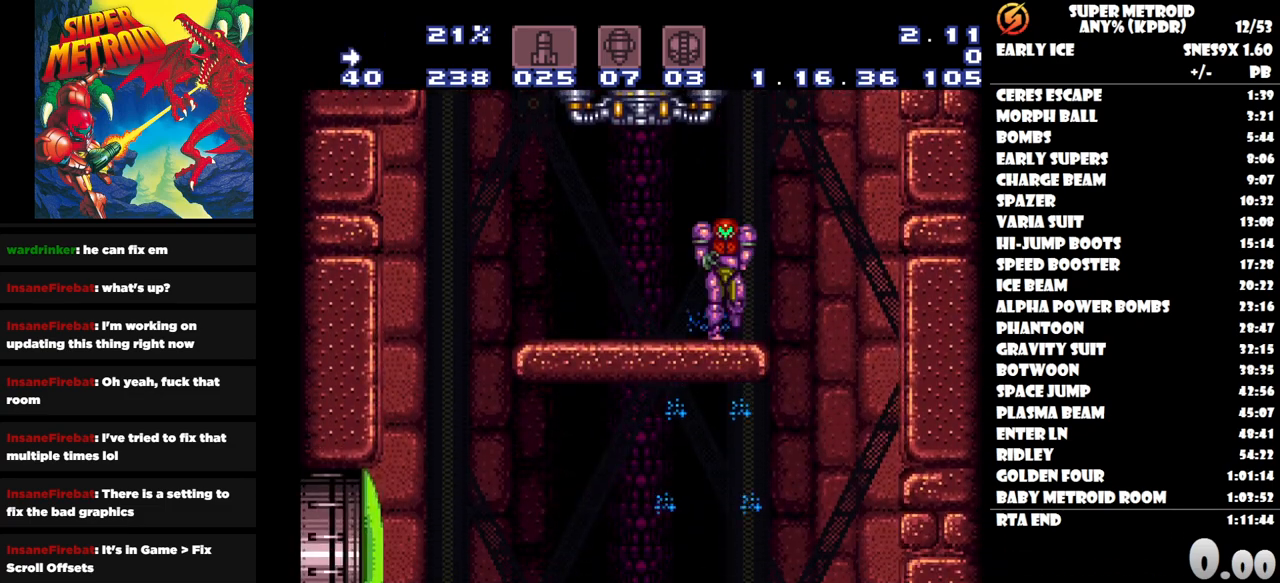
{"buttons": ["DPAD_LEFT"], "button_events": [[417, "DPAD_RIGHT", "up"], [500, "DPAD_LEFT", "down"]]}
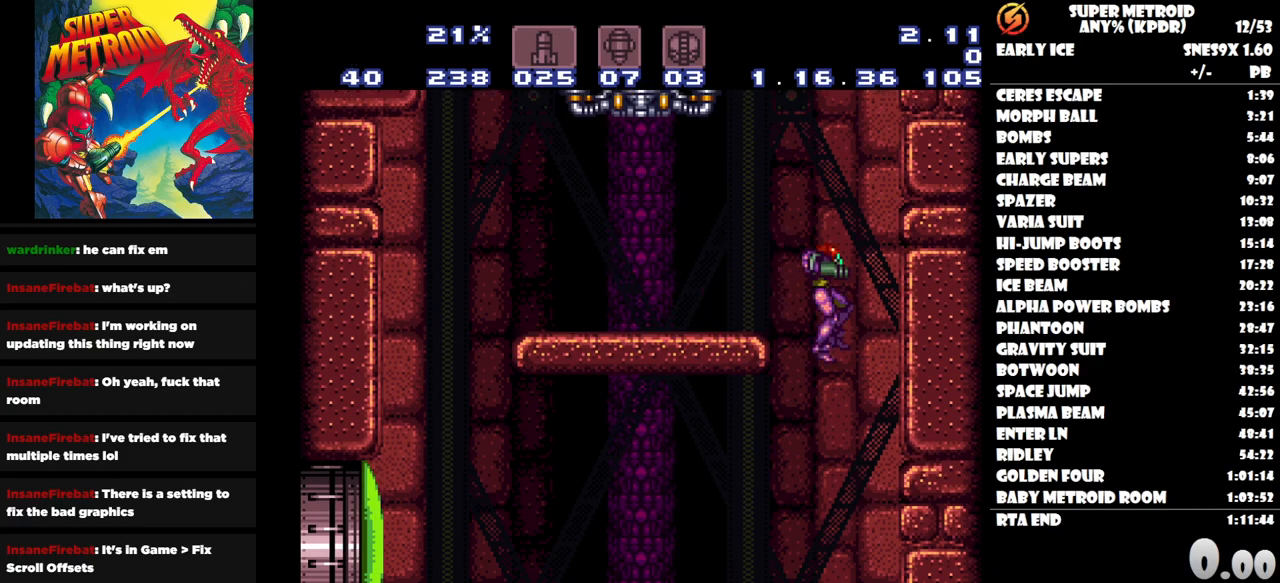
{"buttons": [], "button_events": [[283, "DPAD_LEFT", "up"]]}
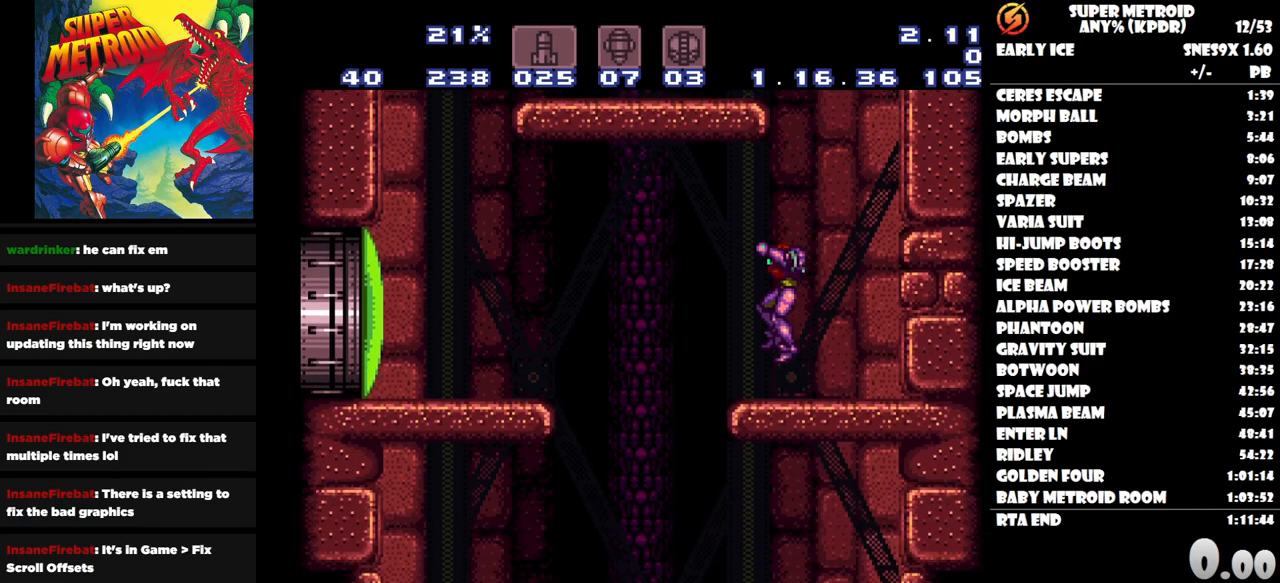
{"buttons": [], "button_events": []}
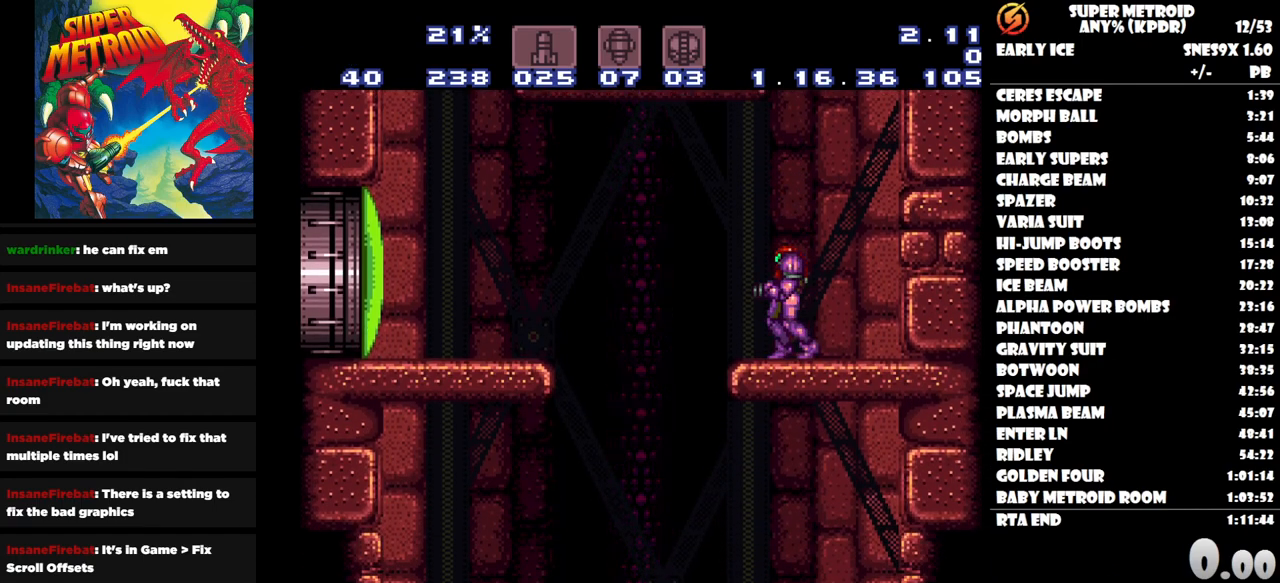
{"buttons": ["DPAD_LEFT"], "button_events": [[317, "DPAD_LEFT", "down"]]}
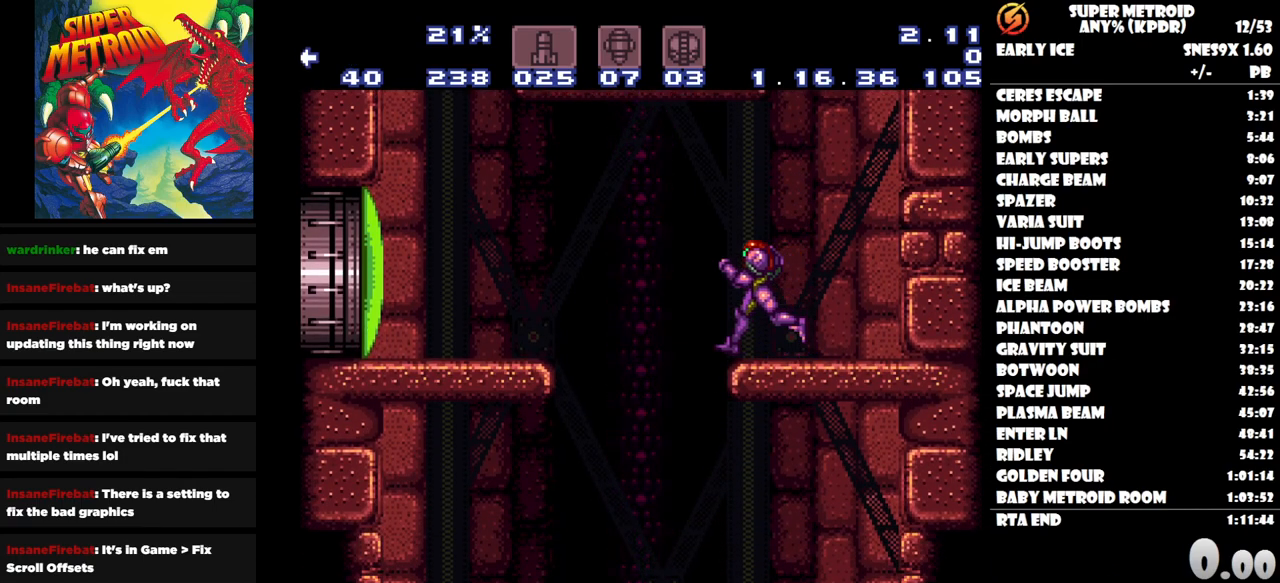
{"buttons": ["DPAD_DOWN"], "button_events": [[250, "DPAD_LEFT", "up"], [467, "DPAD_DOWN", "down"]]}
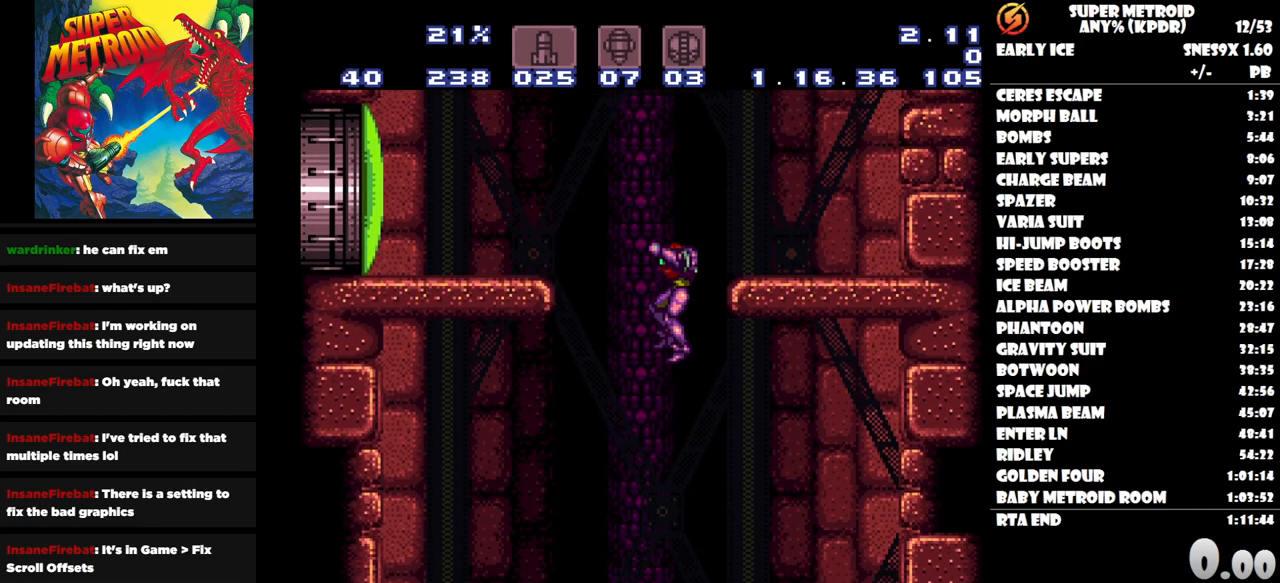
{"buttons": ["DPAD_RIGHT"], "button_events": [[33, "Y", "down"], [133, "Y", "up"], [233, "DPAD_DOWN", "up"], [500, "DPAD_RIGHT", "down"]]}
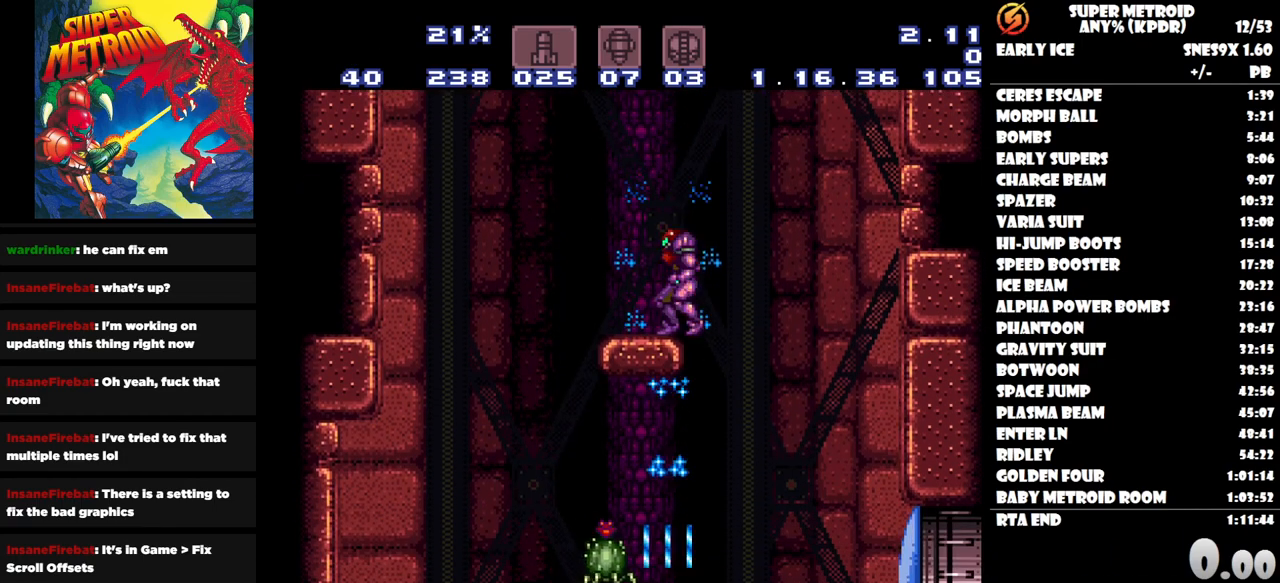
{"buttons": ["DPAD_LEFT"], "button_events": [[233, "DPAD_RIGHT", "up"], [367, "DPAD_LEFT", "down"]]}
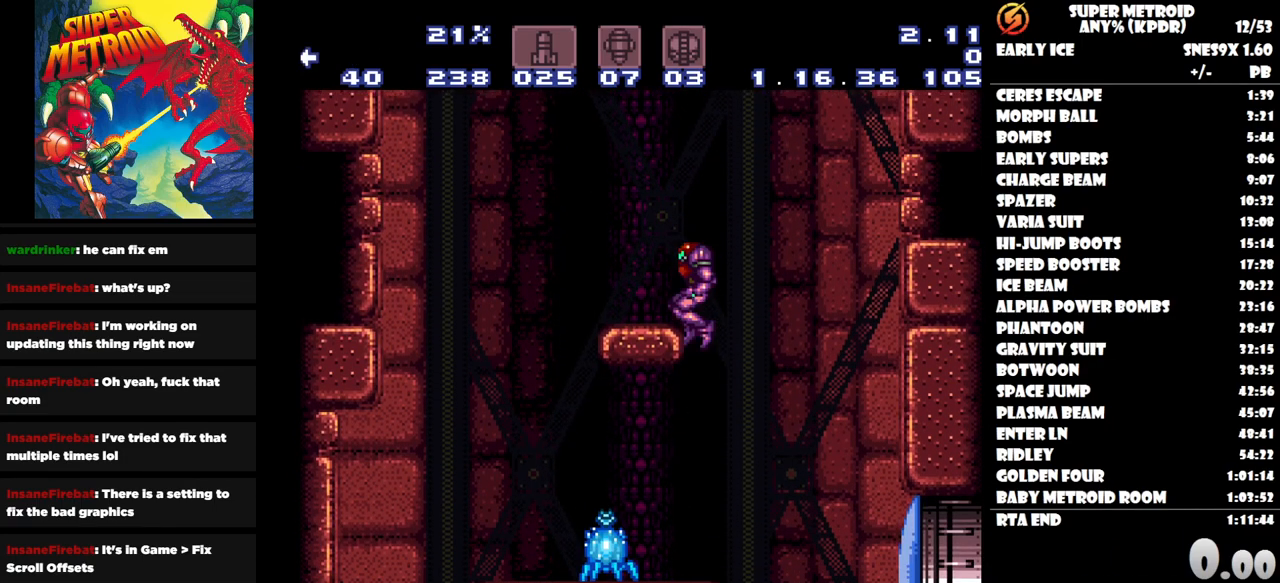
{"buttons": ["Y"], "button_events": [[17, "DPAD_LEFT", "up"], [250, "DPAD_LEFT", "down"], [383, "DPAD_LEFT", "up"], [383, "Y", "down"], [433, "Y", "up"], [500, "Y", "down"]]}
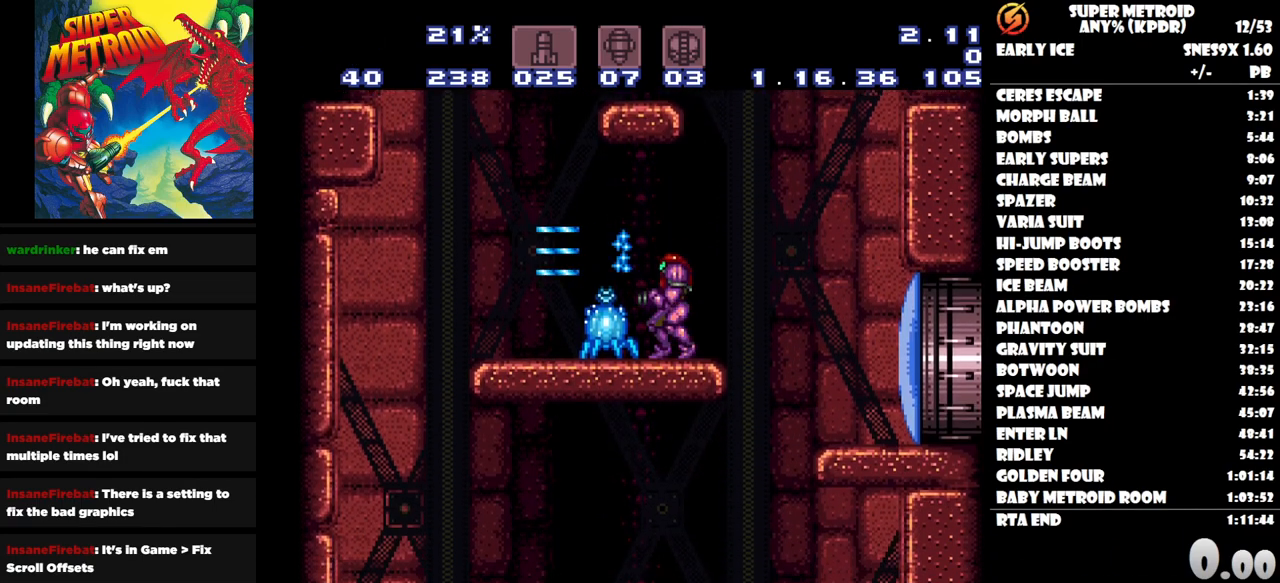
{"buttons": [], "button_events": [[100, "DPAD_LEFT", "down"], [300, "DPAD_LEFT", "up"], [383, "Y", "up"]]}
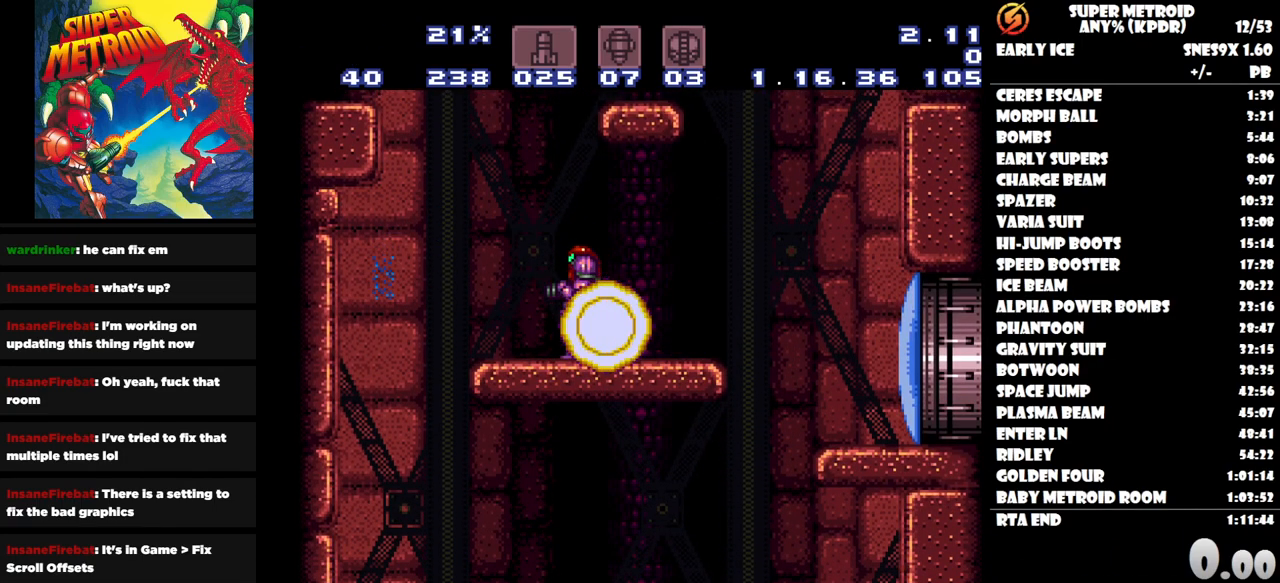
{"buttons": ["DPAD_RIGHT"], "button_events": [[50, "DPAD_RIGHT", "down"]]}
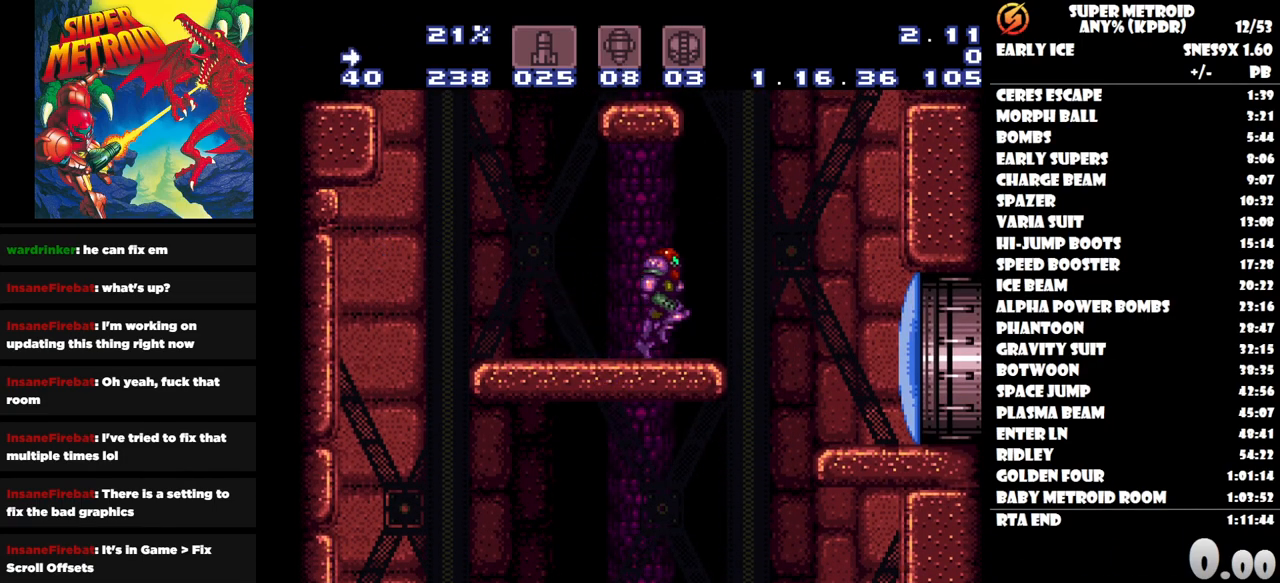
{"buttons": ["Y", "DPAD_DOWN"], "button_events": [[183, "DPAD_RIGHT", "up"], [283, "DPAD_DOWN", "down"], [317, "Y", "down"], [400, "Y", "up"], [467, "Y", "down"]]}
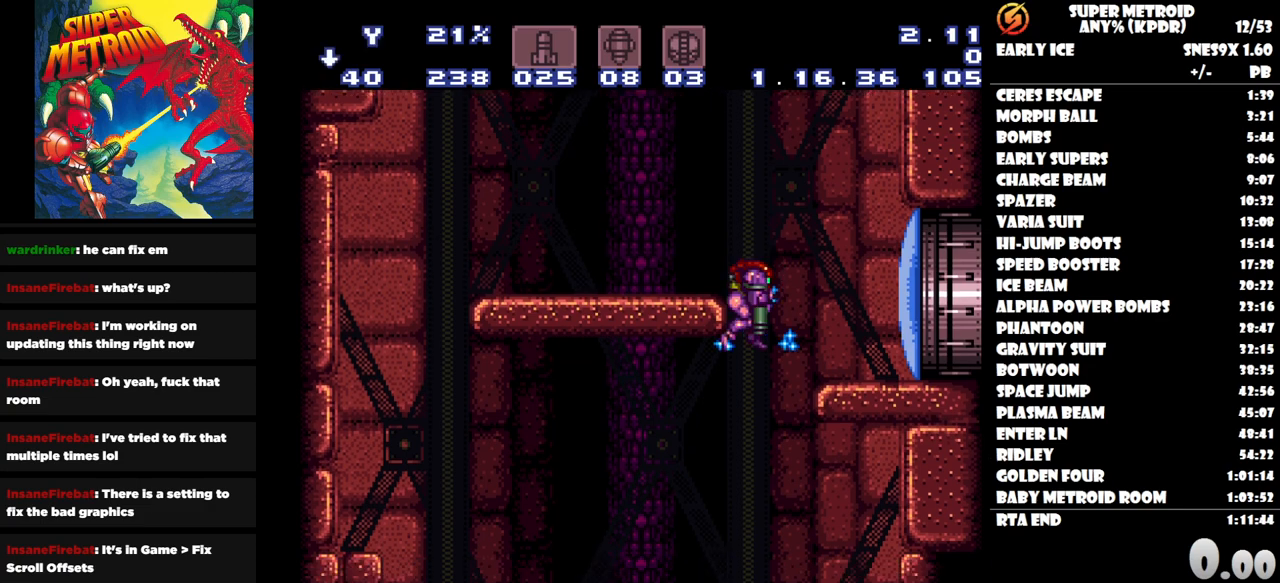
{"buttons": ["DPAD_RIGHT"], "button_events": [[33, "Y", "up"], [100, "Y", "down"], [200, "Y", "up"], [267, "Y", "down"], [333, "DPAD_DOWN", "up"], [350, "Y", "up"], [433, "DPAD_RIGHT", "down"], [433, "Y", "down"], [483, "Y", "up"]]}
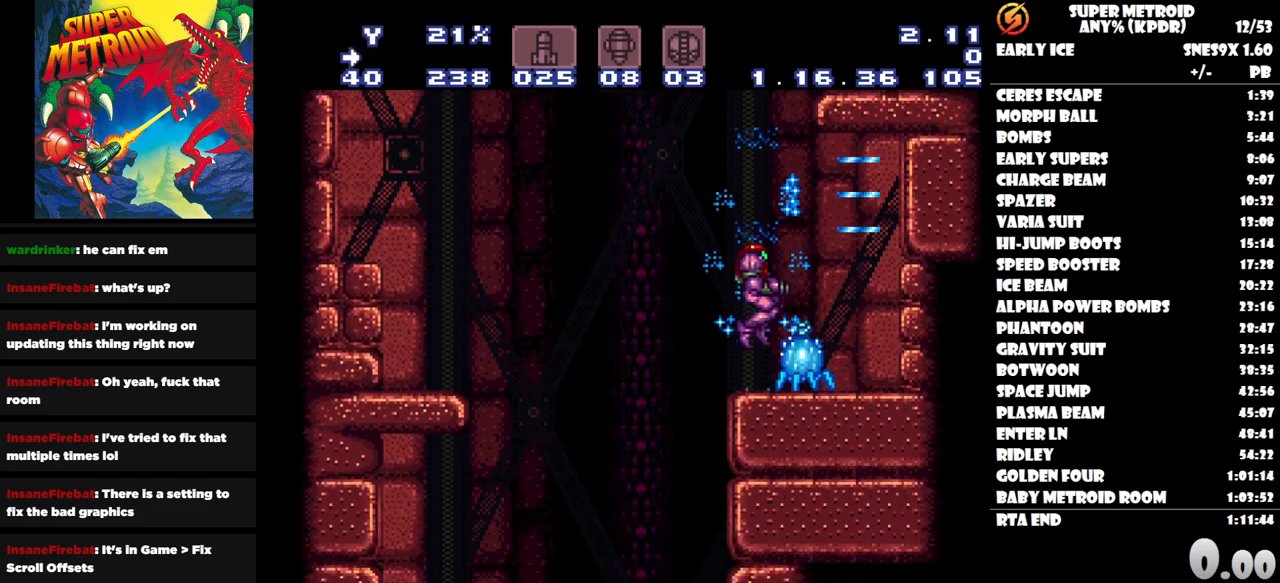
{"buttons": ["Y"], "button_events": [[250, "DPAD_RIGHT", "up"], [450, "Y", "down"]]}
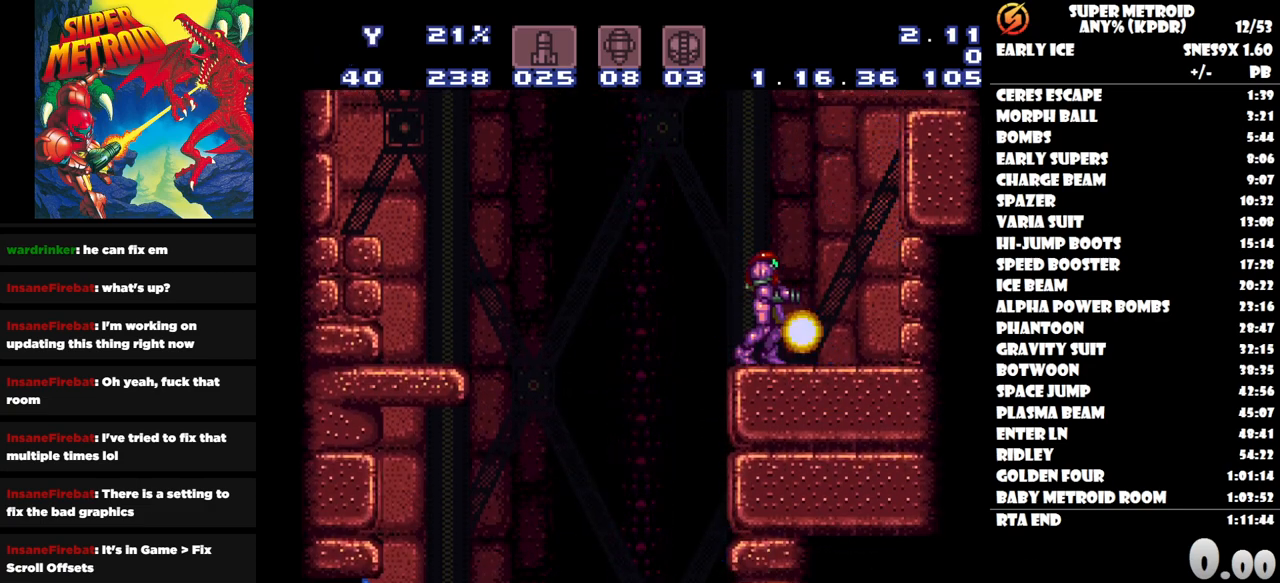
{"buttons": ["DPAD_LEFT"], "button_events": [[33, "Y", "up"], [200, "DPAD_RIGHT", "down"], [400, "DPAD_RIGHT", "up"], [483, "DPAD_LEFT", "down"]]}
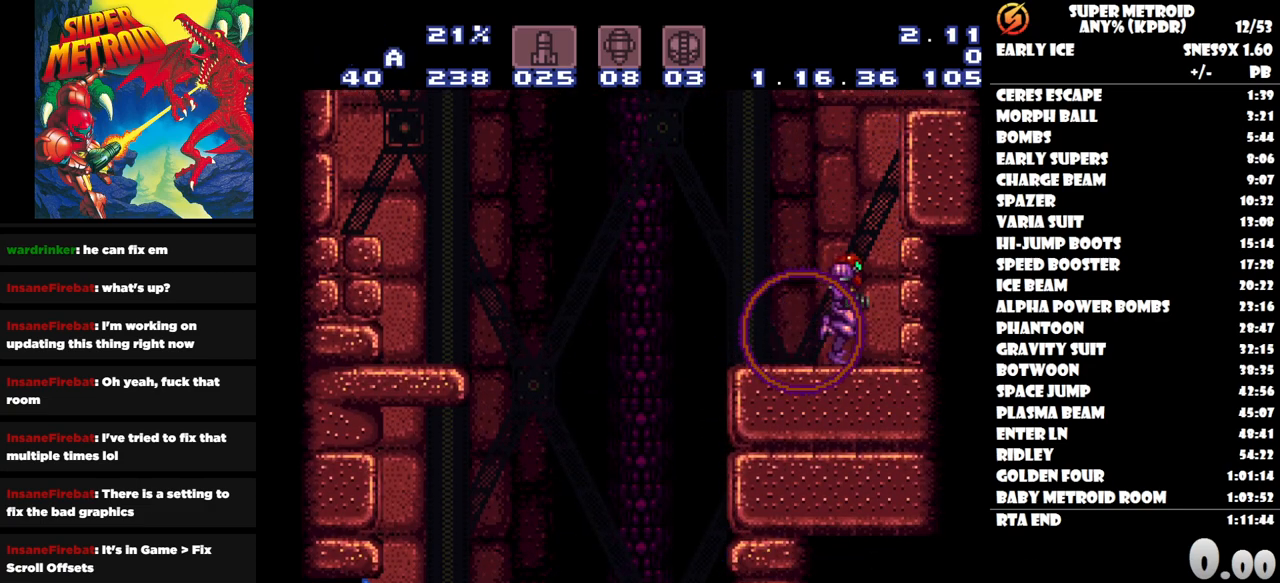
{"buttons": ["DPAD_LEFT"], "button_events": [[283, "B", "down"], [450, "B", "up"]]}
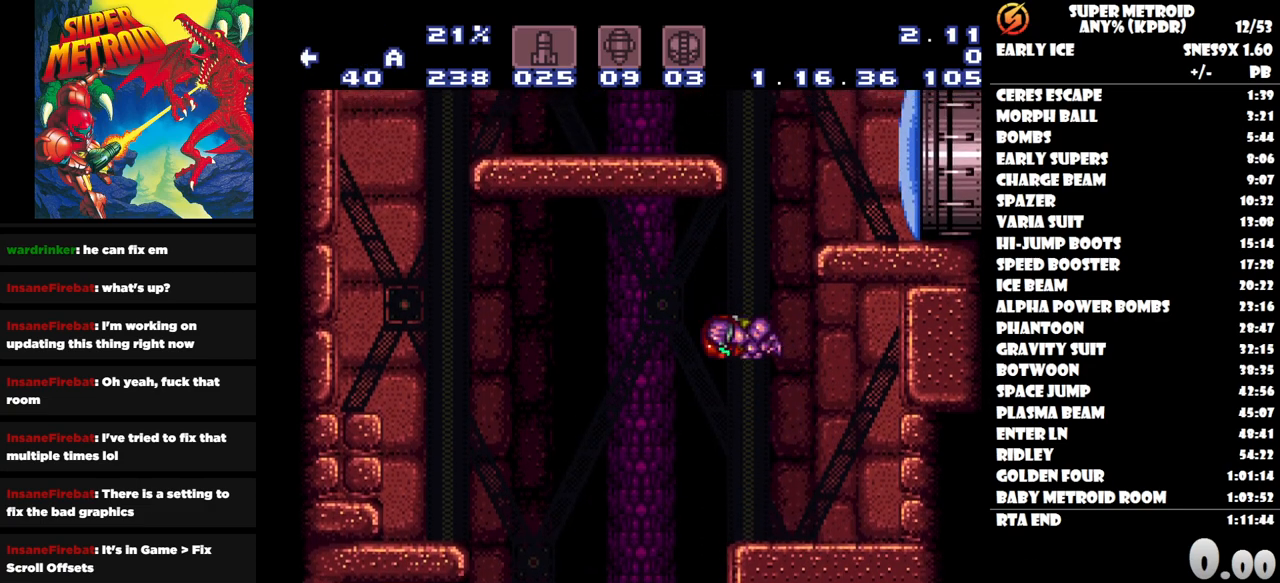
{"buttons": ["DPAD_LEFT"], "button_events": []}
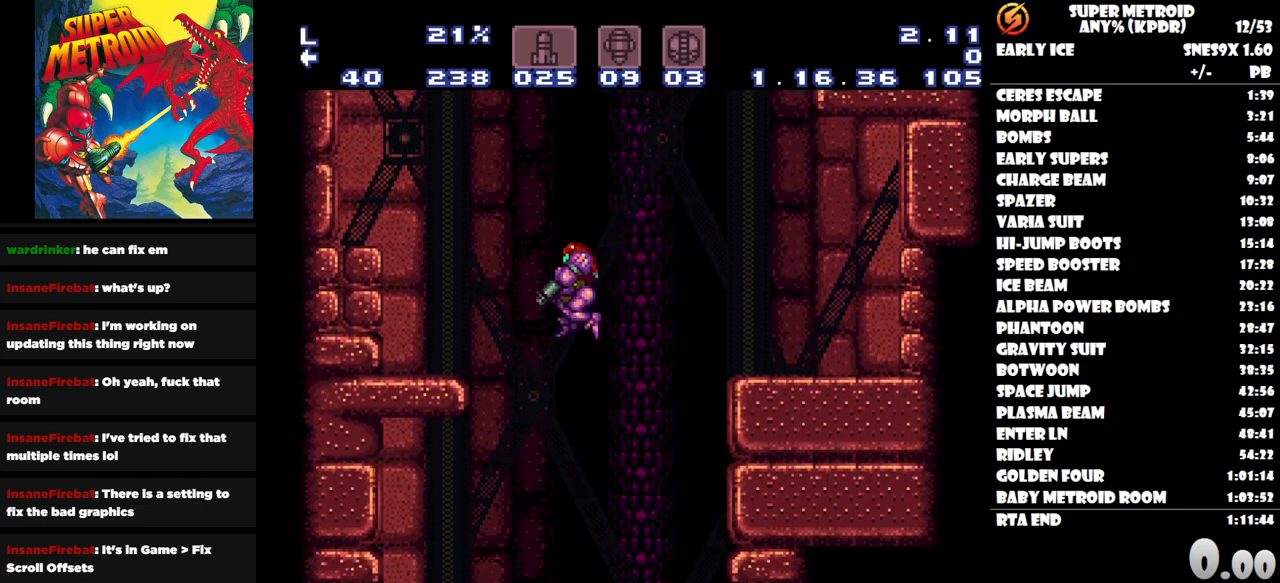
{"buttons": ["DPAD_LEFT"], "button_events": [[267, "Y", "down"], [367, "Y", "up"]]}
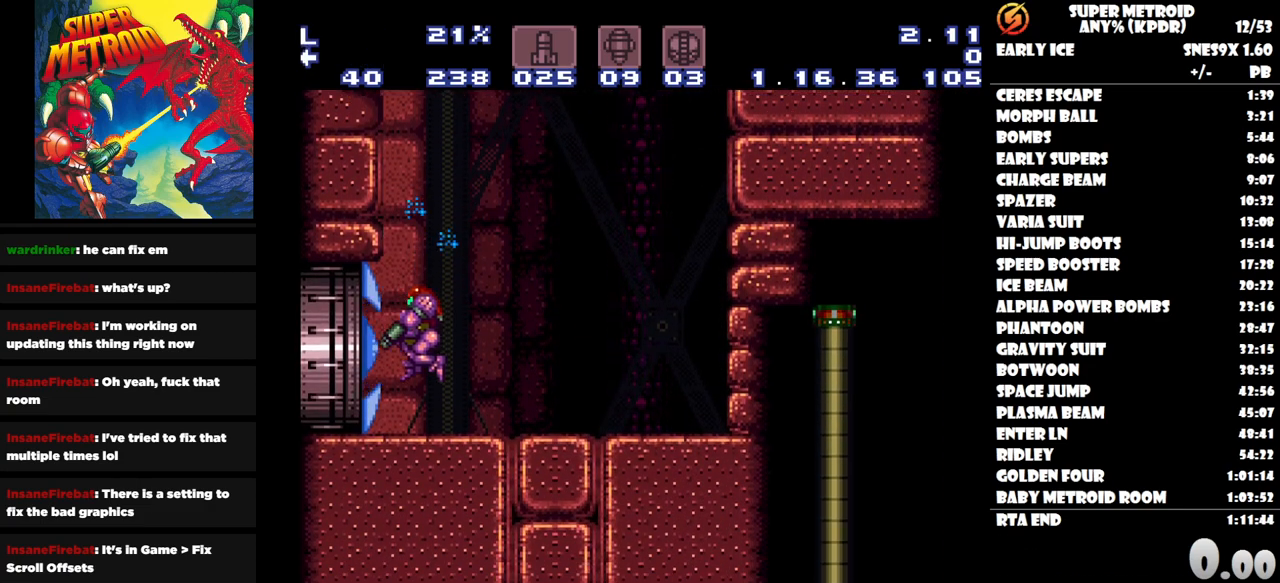
{"buttons": ["DPAD_LEFT"], "button_events": []}
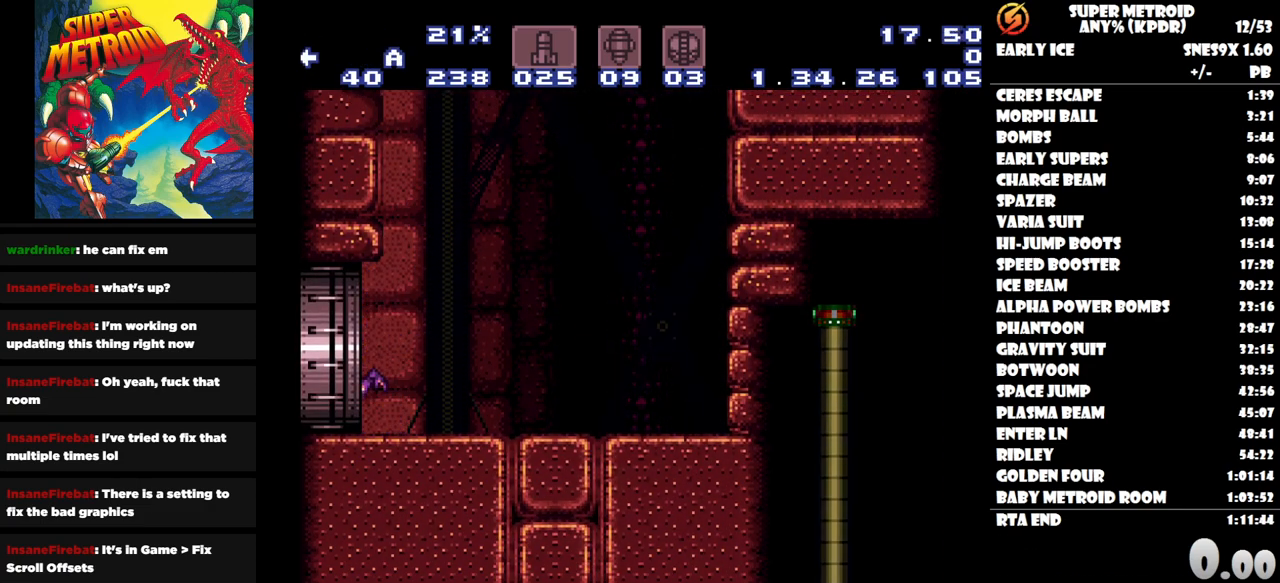
{"buttons": [], "button_events": [[100, "DPAD_LEFT", "up"]]}
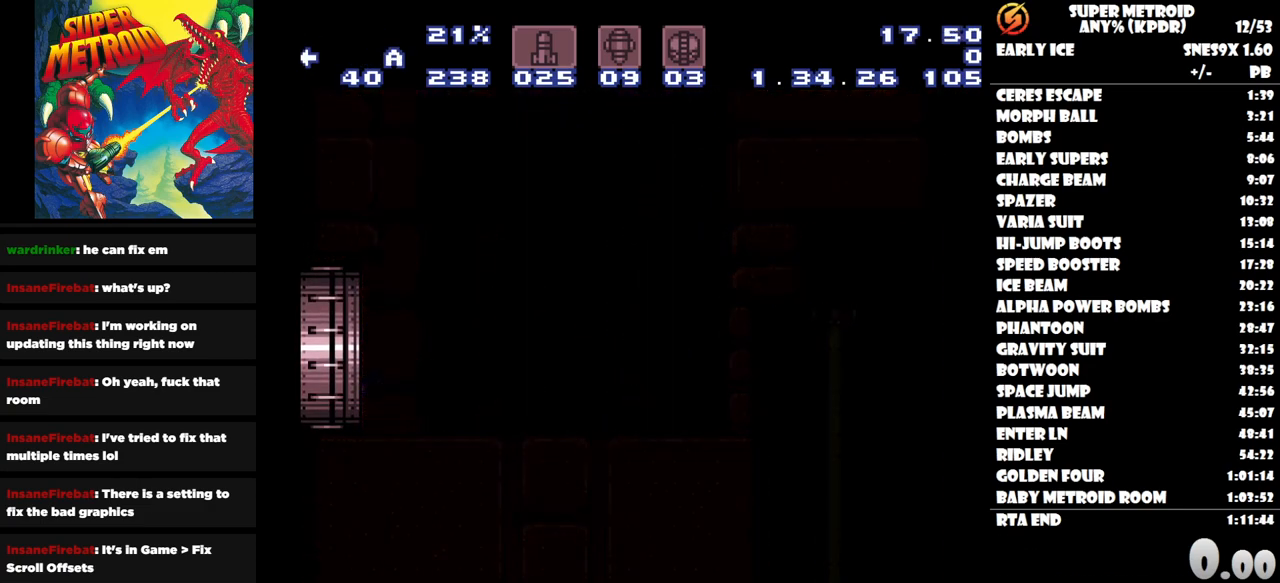
{"buttons": ["DPAD_LEFT"], "button_events": [[233, "DPAD_LEFT", "down"]]}
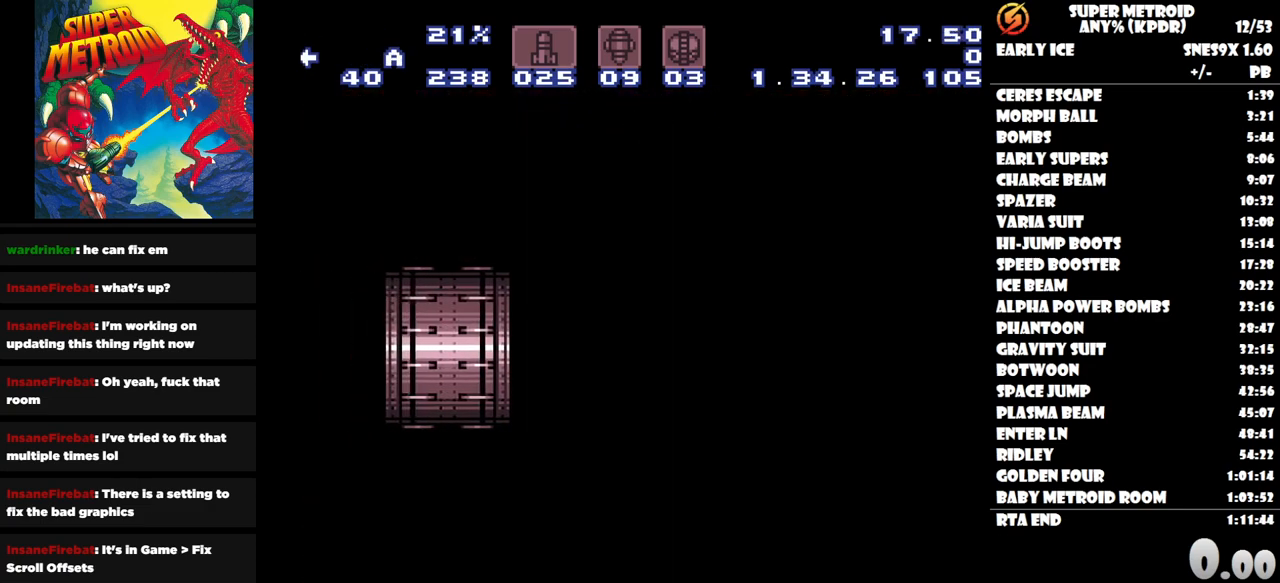
{"buttons": ["DPAD_LEFT"], "button_events": []}
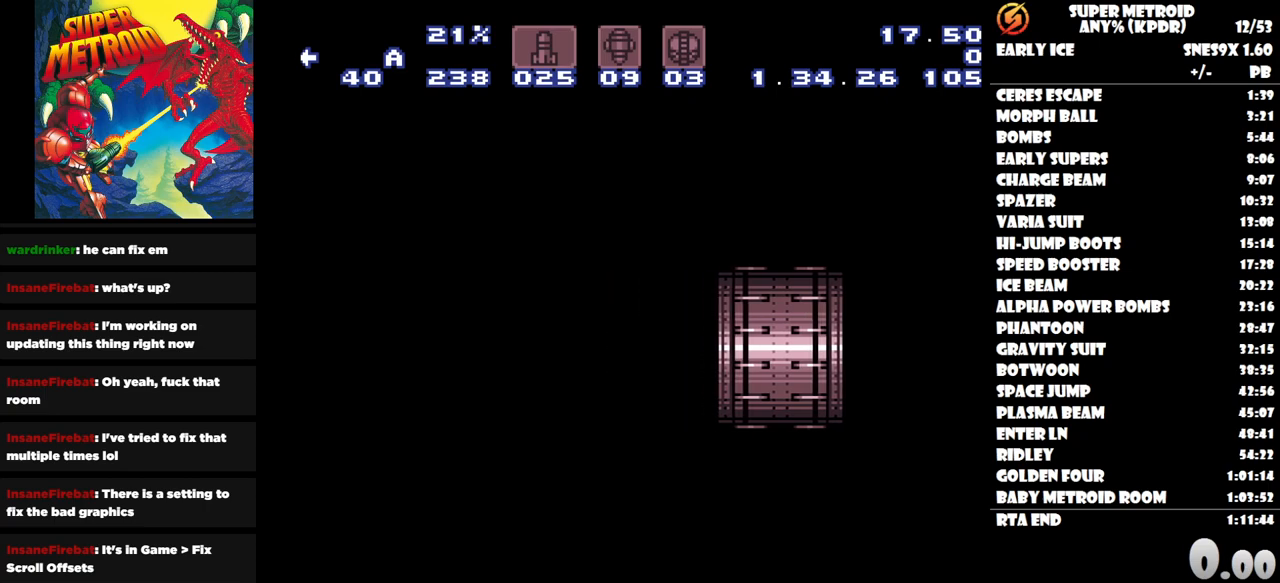
{"buttons": ["DPAD_LEFT"], "button_events": []}
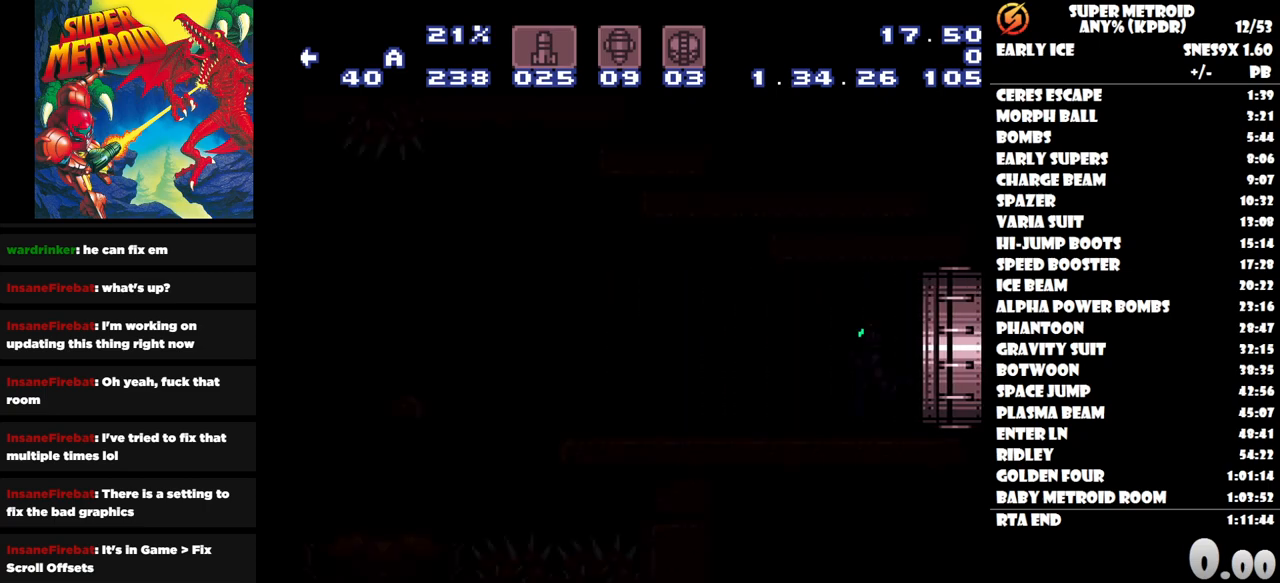
{"buttons": ["DPAD_LEFT"], "button_events": []}
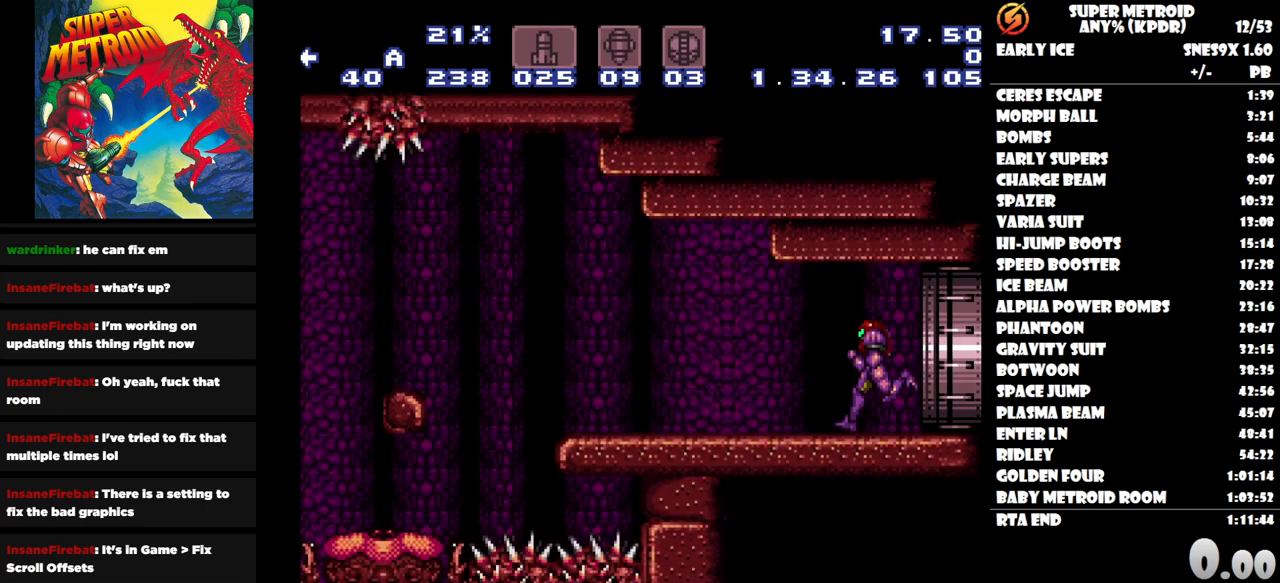
{"buttons": [], "button_events": [[250, "DPAD_LEFT", "up"]]}
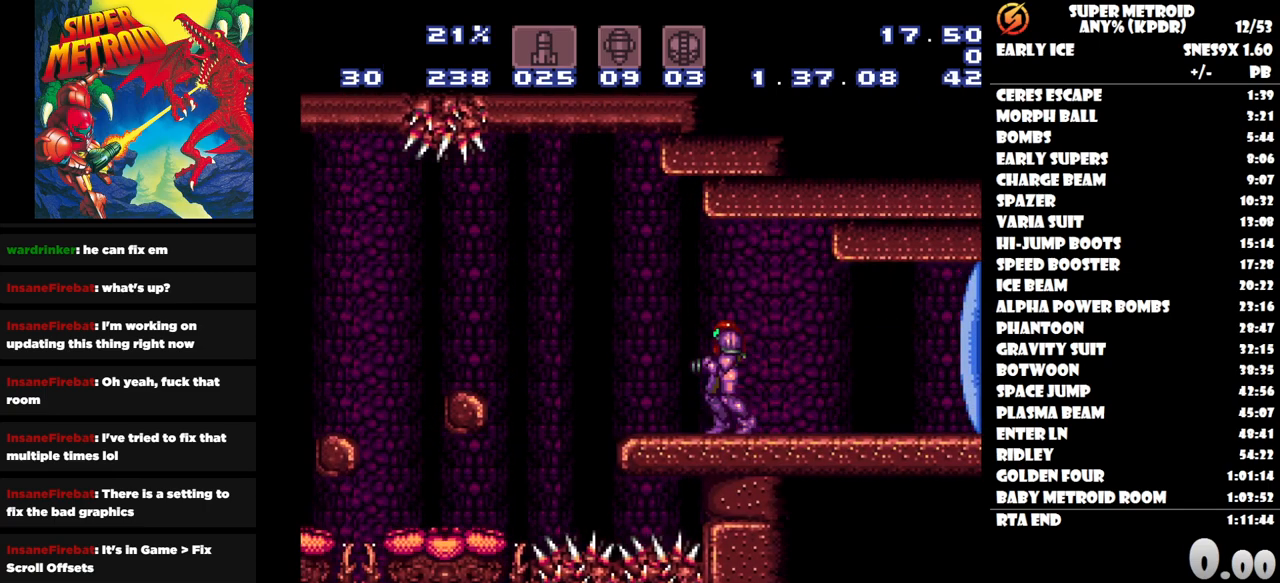
{"buttons": ["B", "DPAD_LEFT"], "button_events": [[50, "DPAD_LEFT", "down"], [333, "B", "down"]]}
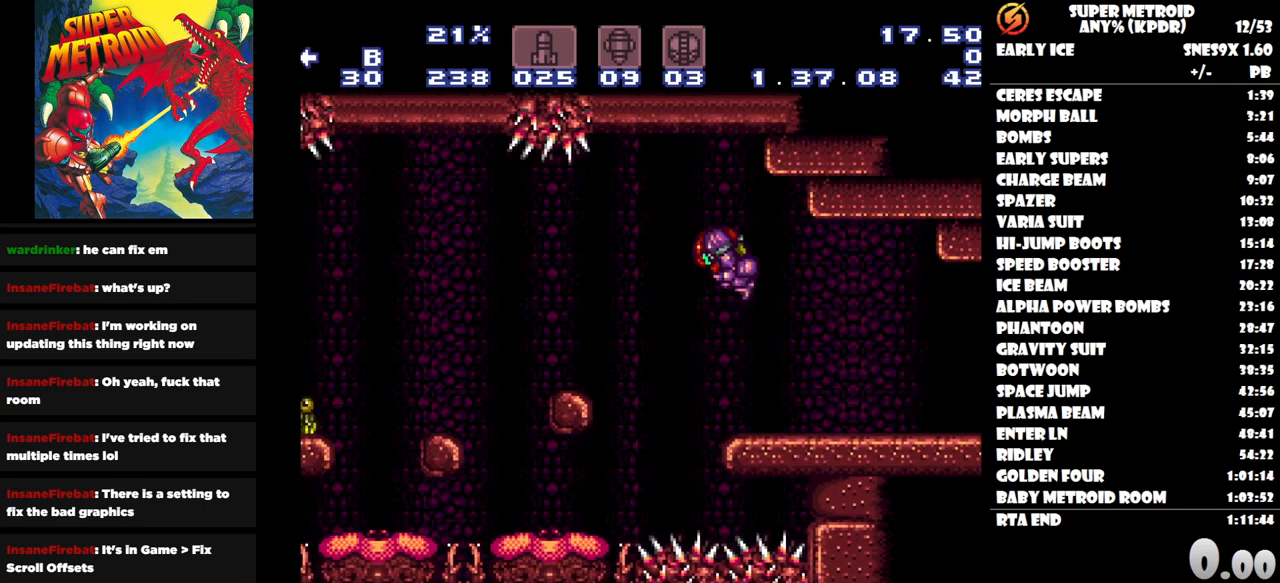
{"buttons": ["DPAD_LEFT"], "button_events": [[67, "B", "up"]]}